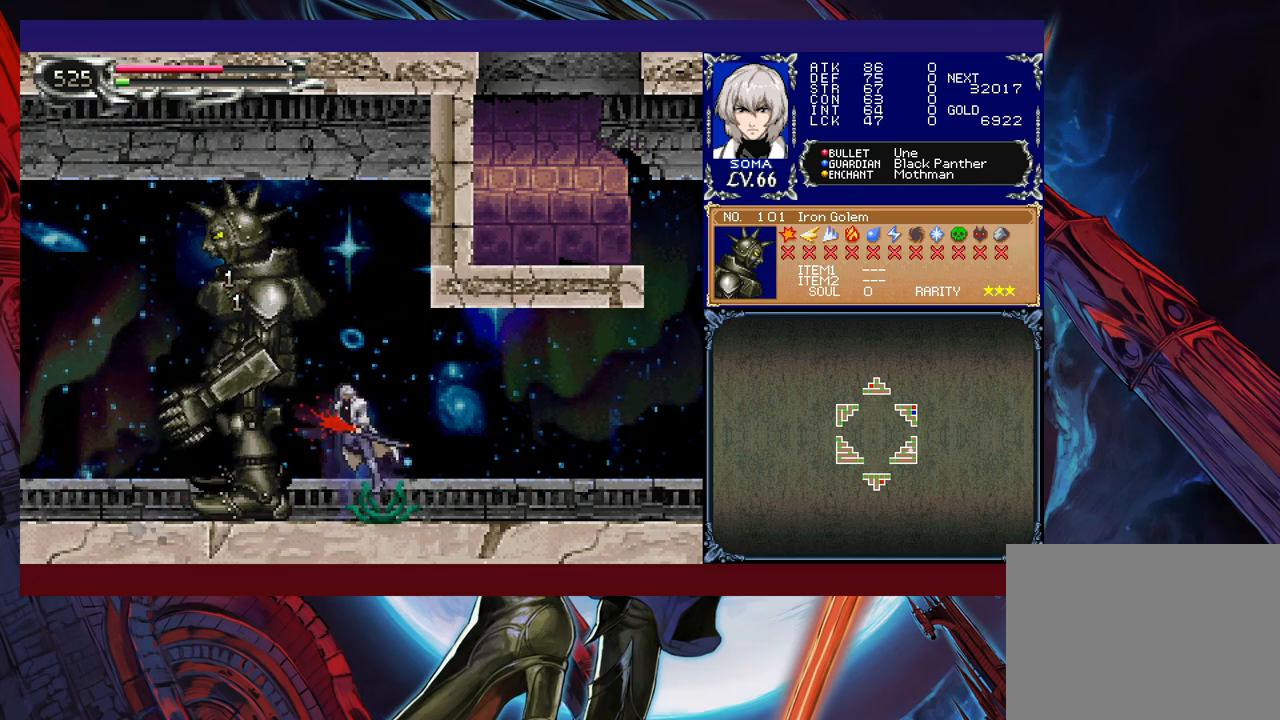
Gameplay with a controller (Xbox layout); each line is a JSON object with the inputs held at the frame after it. "events" lists button and stick changes between this image and that frame as [ms after this image, input, new state], when the widget could be followed in between. Not read: L2 R2 right_stick.
{"buttons": [], "left_stick": "down-right", "events": [[17, "A", "up"], [17, "left_stick", "right"], [217, "left_stick", "left"], [267, "B", "down"], [317, "A", "down"], [317, "B", "up"], [317, "left_stick", "down-right"], [367, "A", "up"]]}
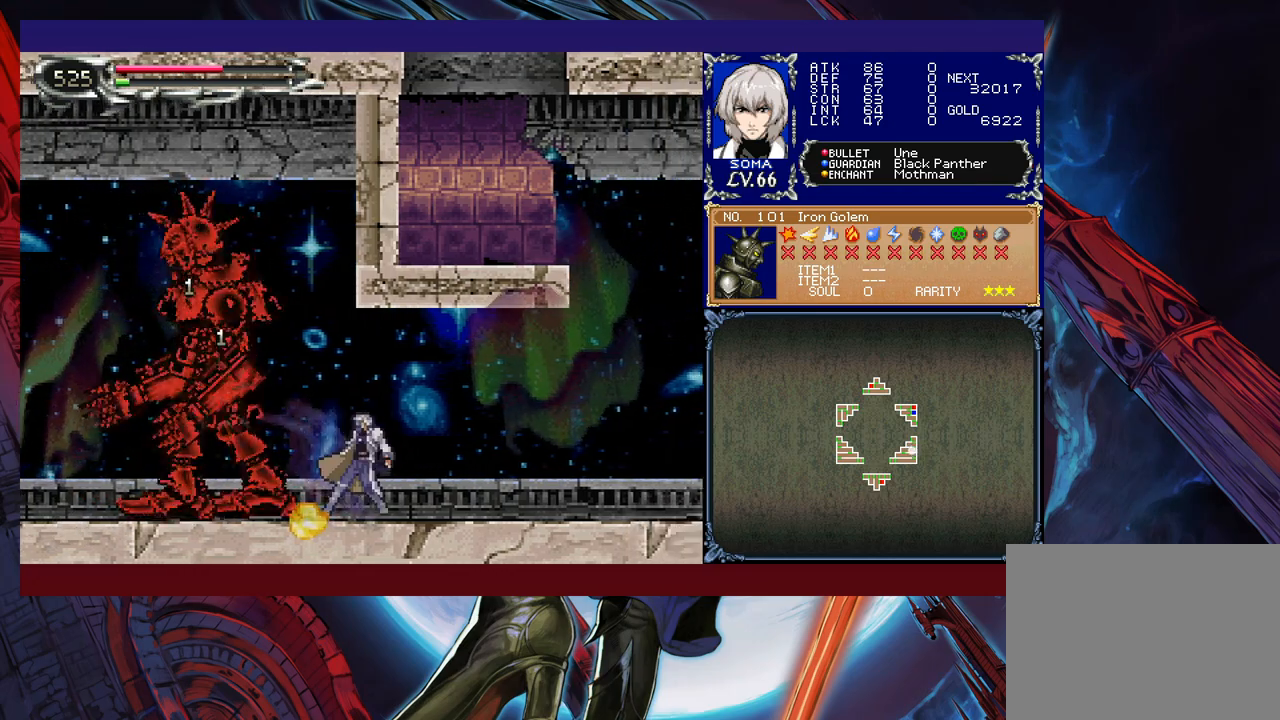
{"buttons": ["A"], "left_stick": "right", "events": [[50, "left_stick", "left"], [100, "B", "down"], [117, "A", "down"], [117, "B", "up"], [167, "A", "up"], [167, "left_stick", "right"], [367, "left_stick", "left"], [417, "B", "down"], [467, "A", "down"], [467, "B", "up"], [500, "left_stick", "right"]]}
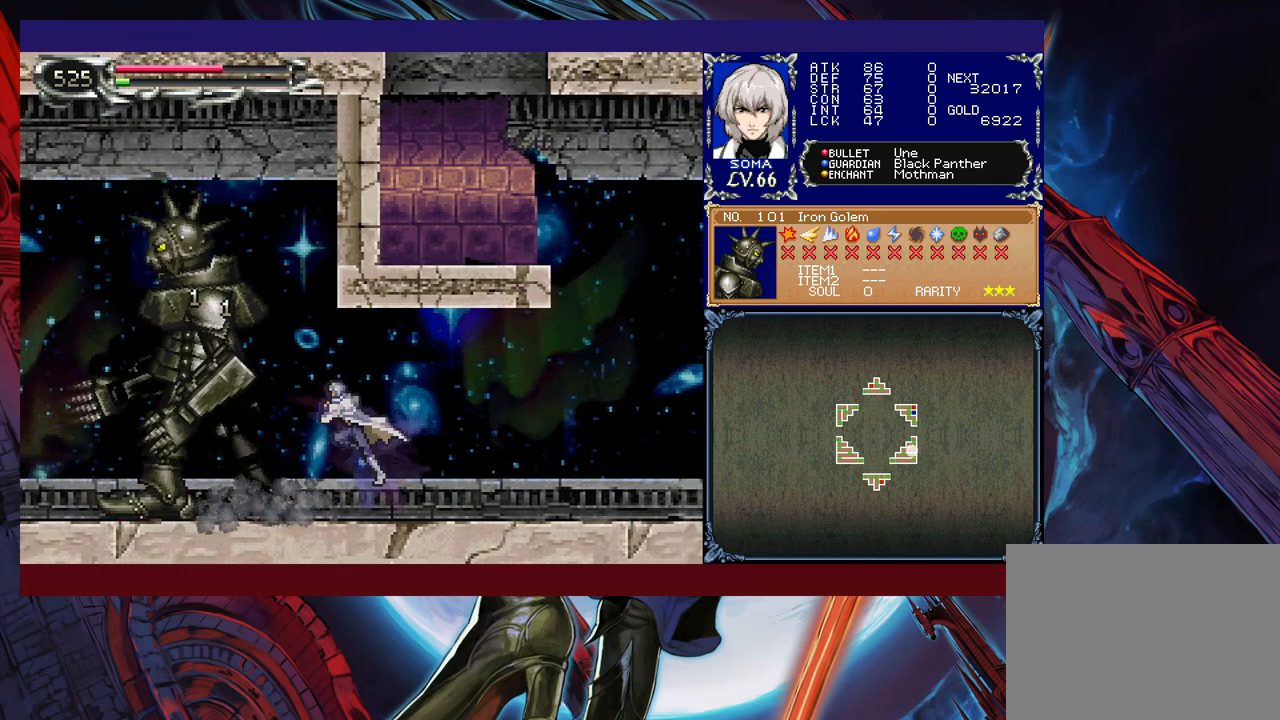
{"buttons": [], "left_stick": "left", "events": [[17, "A", "up"], [217, "left_stick", "left"], [250, "B", "down"], [267, "A", "down"], [300, "B", "up"], [317, "A", "up"], [317, "left_stick", "right"], [467, "left_stick", "left"]]}
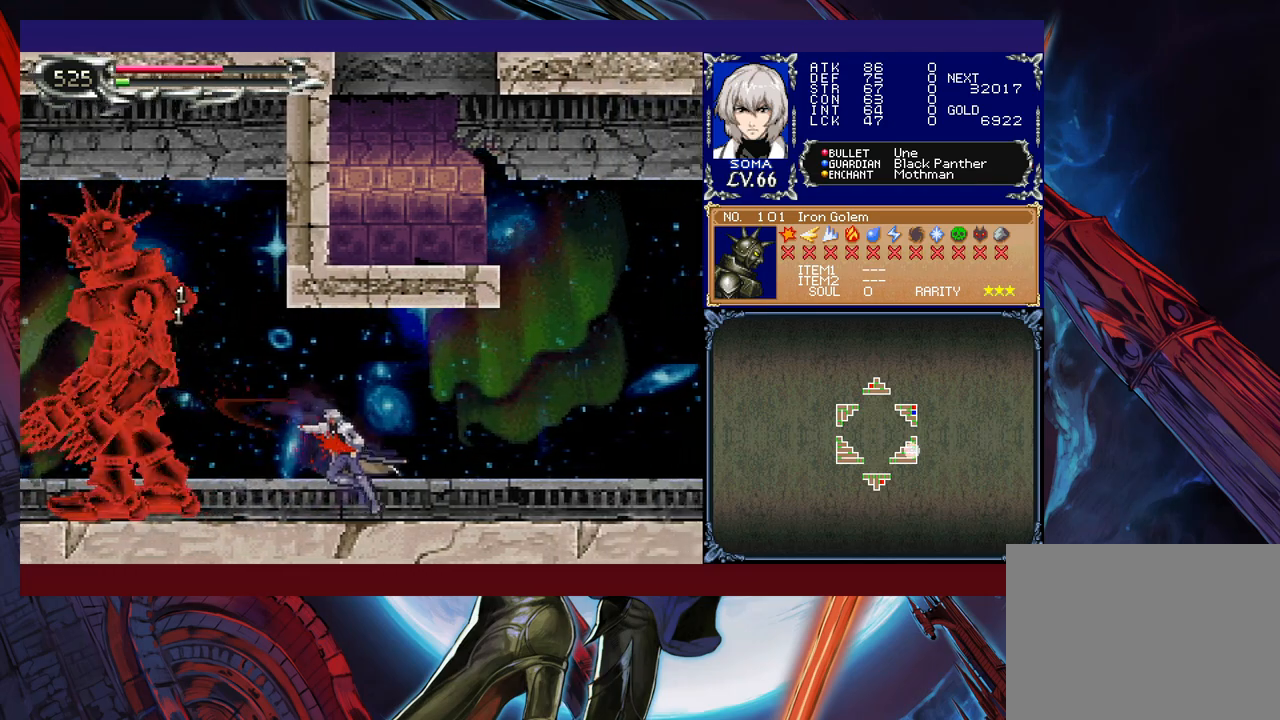
{"buttons": [], "left_stick": "center", "events": [[67, "B", "down"], [117, "A", "down"], [117, "B", "up"], [167, "A", "up"], [367, "B", "down"], [417, "A", "down"], [417, "B", "up"], [417, "left_stick", "center"], [467, "A", "up"]]}
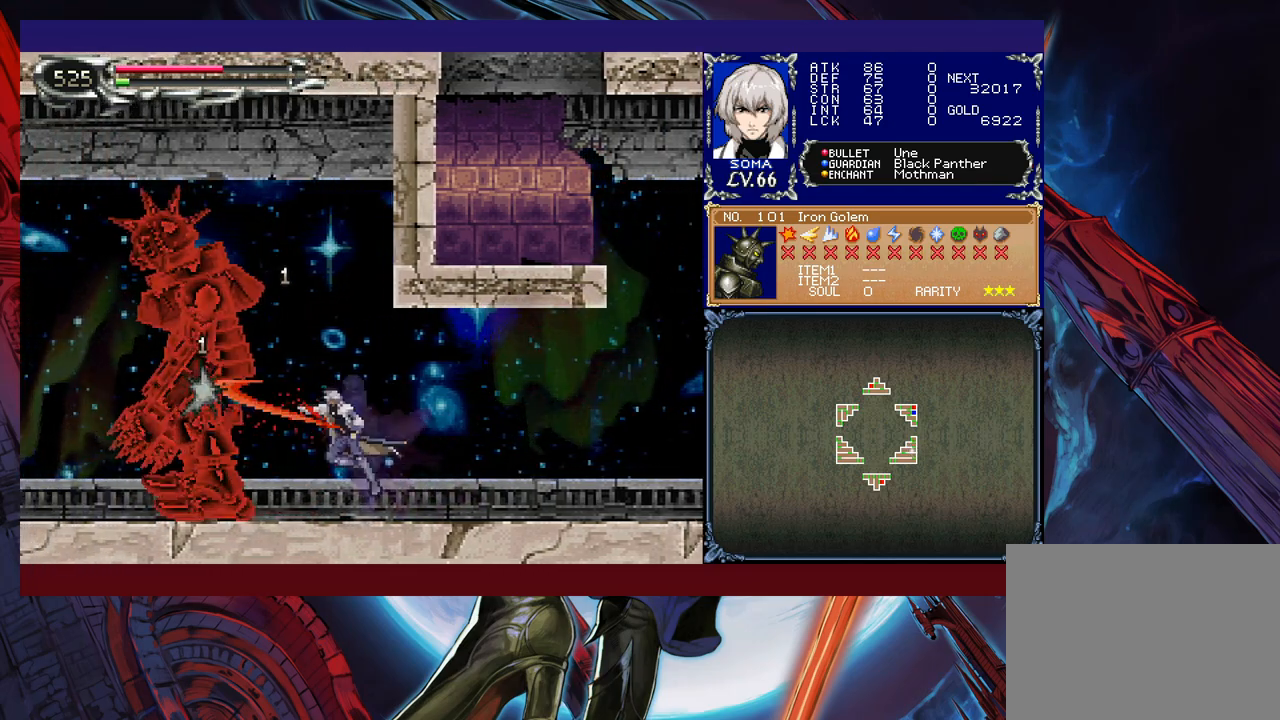
{"buttons": ["B"], "left_stick": "center", "events": [[167, "B", "down"], [217, "A", "down"], [217, "B", "up"], [267, "A", "up"], [467, "B", "down"]]}
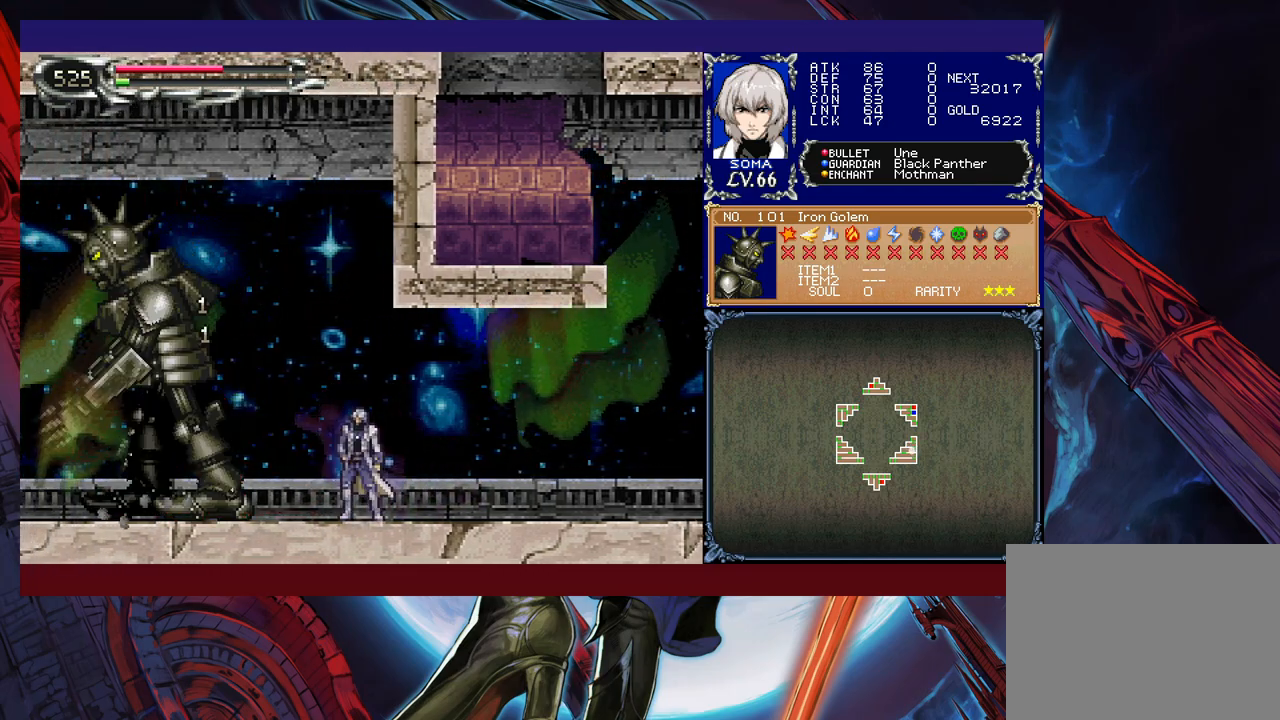
{"buttons": [], "left_stick": "center", "events": [[17, "A", "down"], [17, "B", "up"], [50, "A", "up"], [300, "B", "down"], [317, "A", "down"], [317, "B", "up"], [367, "A", "up"]]}
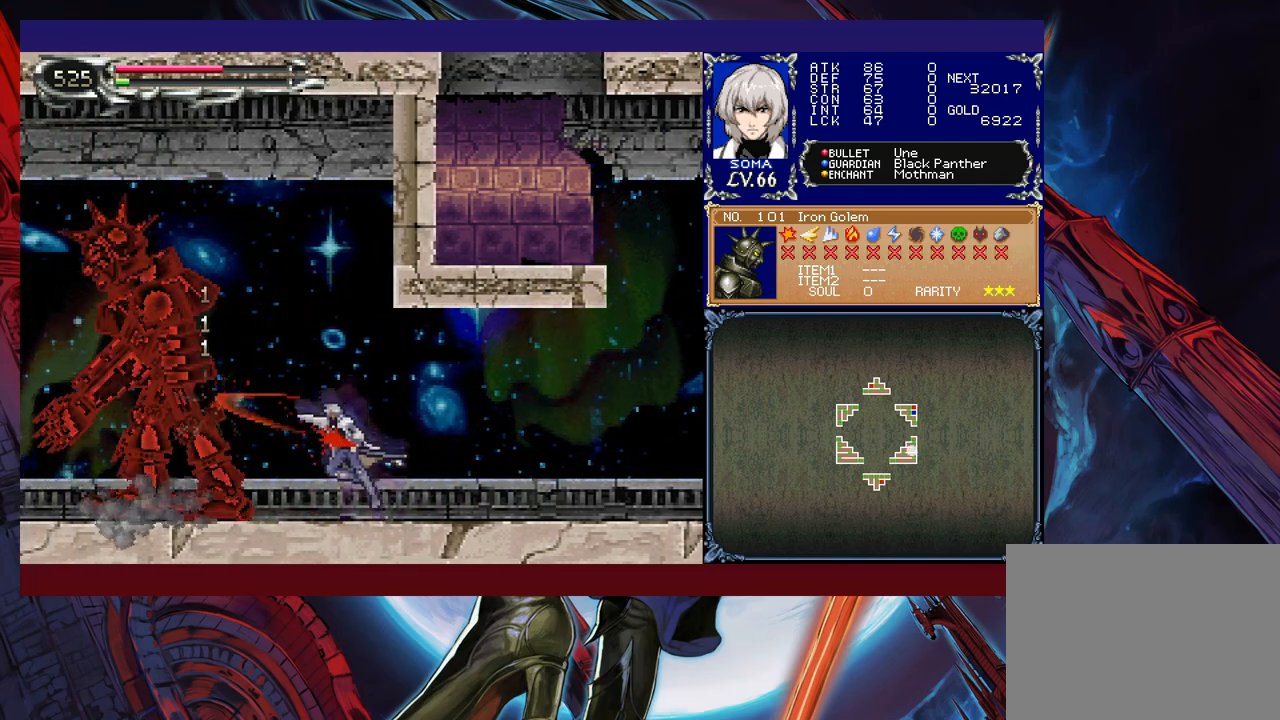
{"buttons": [], "left_stick": "center", "events": [[50, "B", "down"], [100, "A", "down"], [100, "B", "up"], [117, "A", "up"], [217, "left_stick", "left"], [317, "left_stick", "center"], [367, "B", "down"], [417, "A", "down"], [417, "B", "up"], [450, "A", "up"]]}
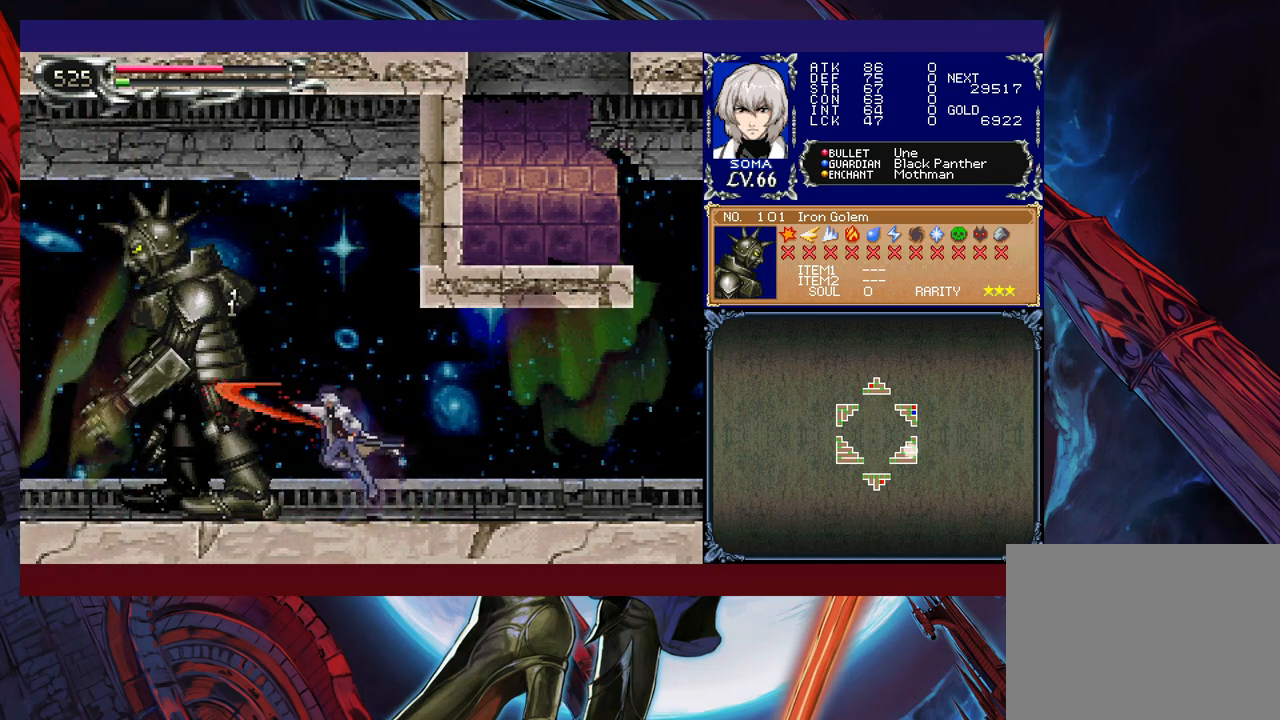
{"buttons": [], "left_stick": "left", "events": [[167, "B", "down"], [200, "A", "down"], [200, "B", "up"], [250, "A", "up"], [300, "left_stick", "left"]]}
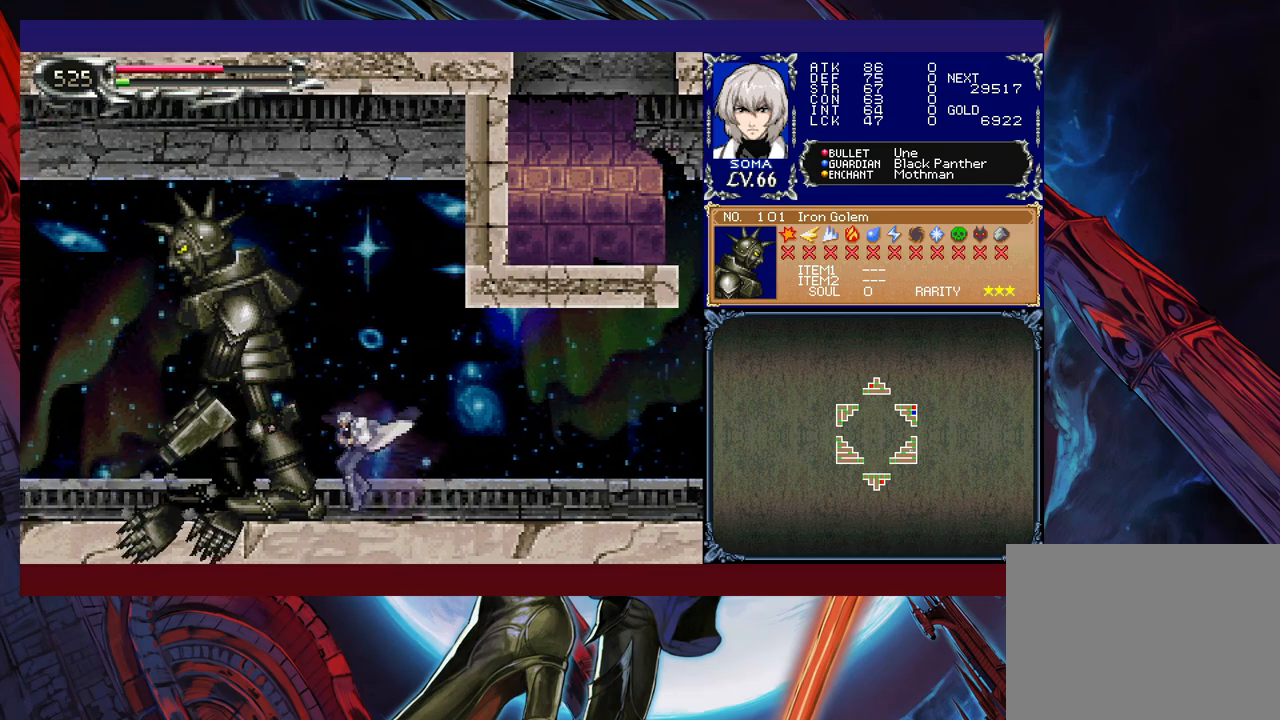
{"buttons": ["R1"], "left_stick": "left", "events": [[17, "R1", "down"]]}
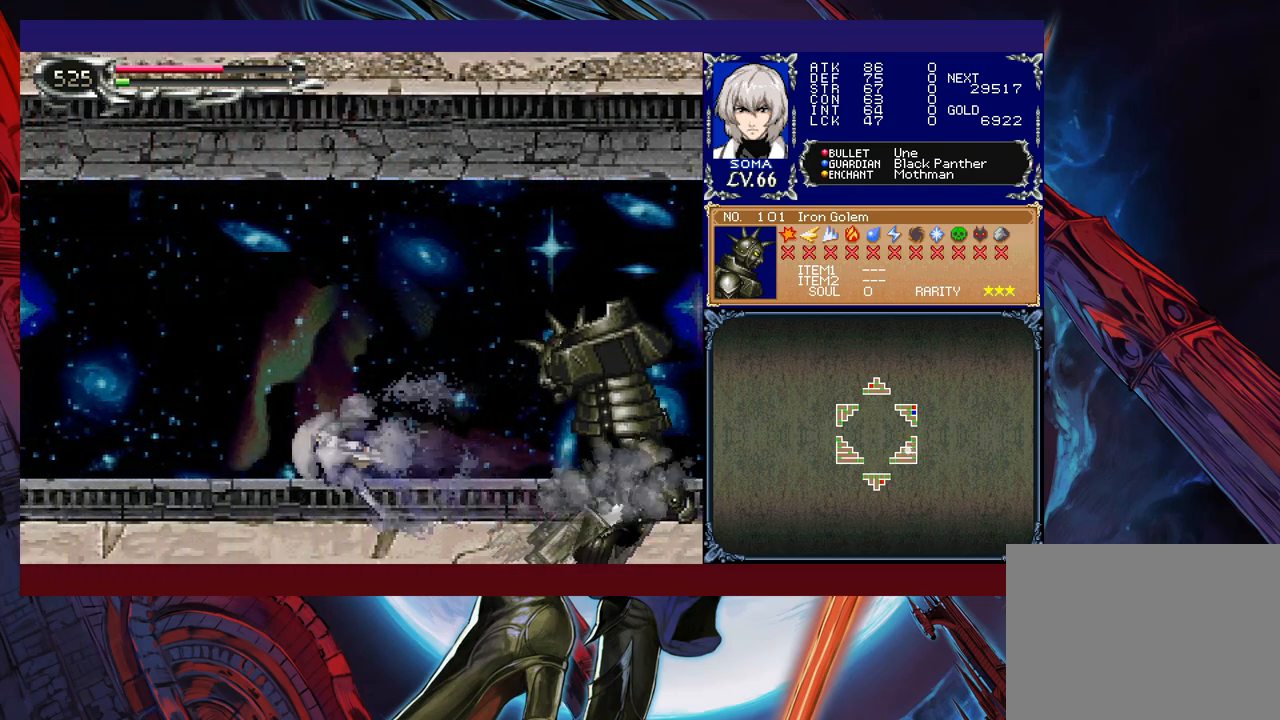
{"buttons": ["R1"], "left_stick": "left", "events": [[100, "B", "down"], [500, "B", "up"]]}
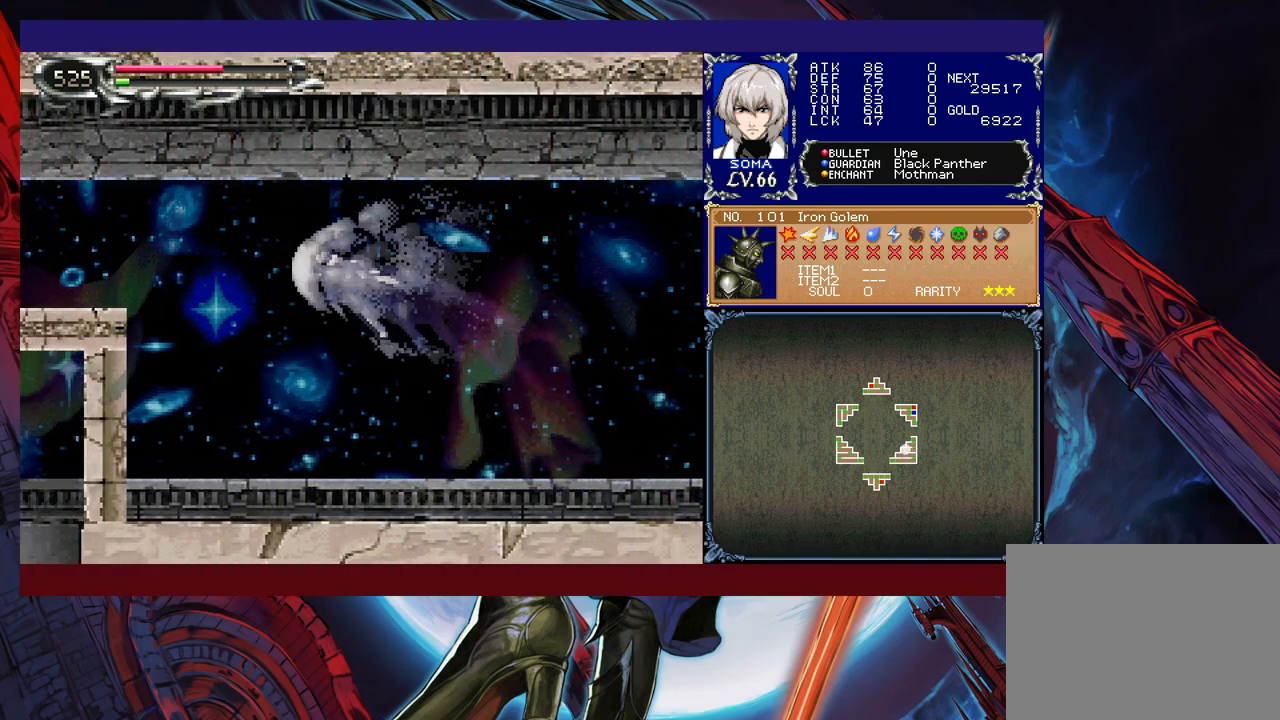
{"buttons": ["R1"], "left_stick": "left", "events": [[167, "B", "down"], [400, "B", "up"]]}
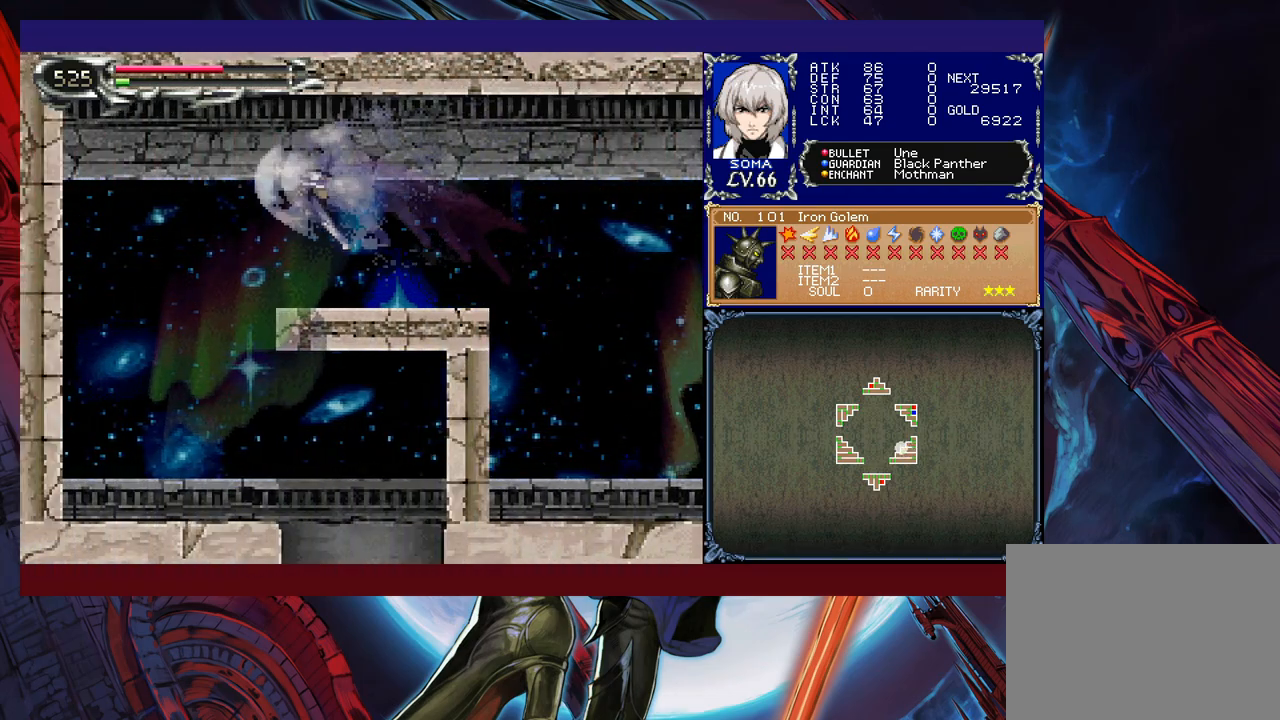
{"buttons": ["R1"], "left_stick": "right", "events": [[67, "R1", "up"], [300, "left_stick", "right"], [467, "R1", "down"]]}
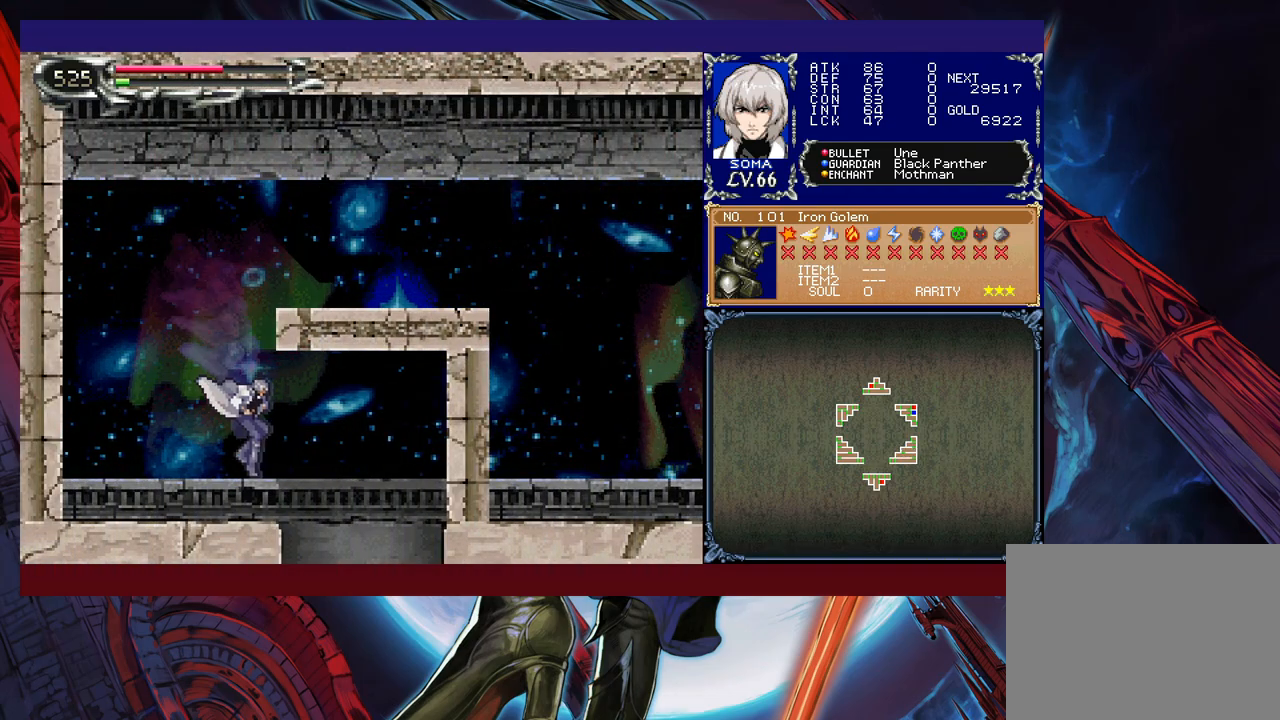
{"buttons": ["B"], "left_stick": "left", "events": [[50, "R1", "up"], [300, "left_stick", "left"], [317, "B", "down"]]}
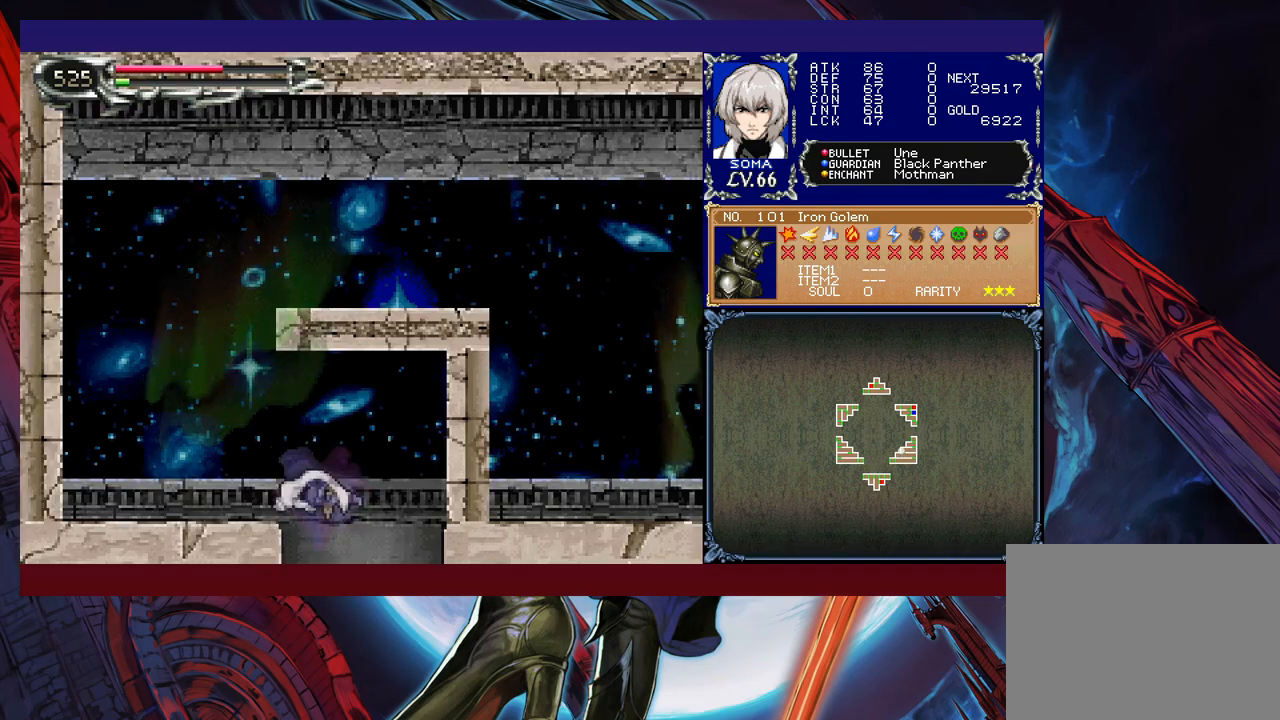
{"buttons": ["B"], "left_stick": "right", "events": [[117, "B", "up"], [267, "R1", "down"], [317, "R1", "up"], [417, "left_stick", "right"], [467, "B", "down"]]}
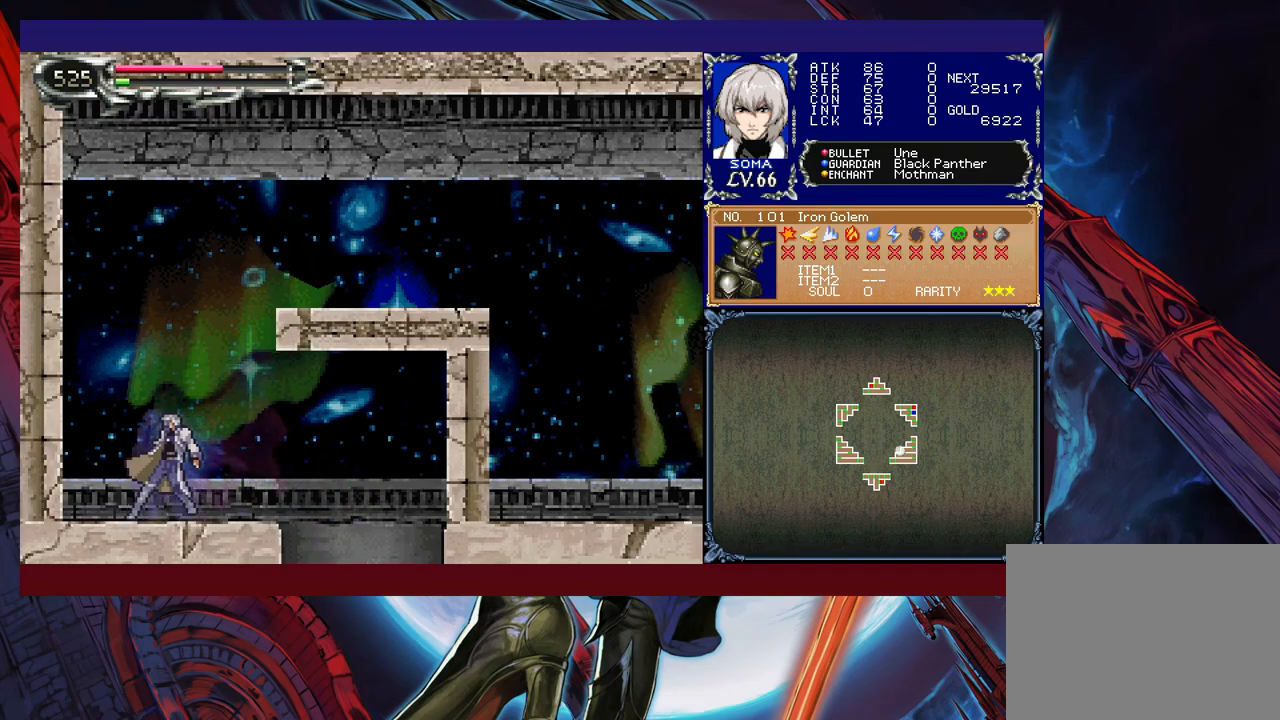
{"buttons": [], "left_stick": "right", "events": [[217, "B", "up"], [267, "B", "down"], [450, "B", "up"]]}
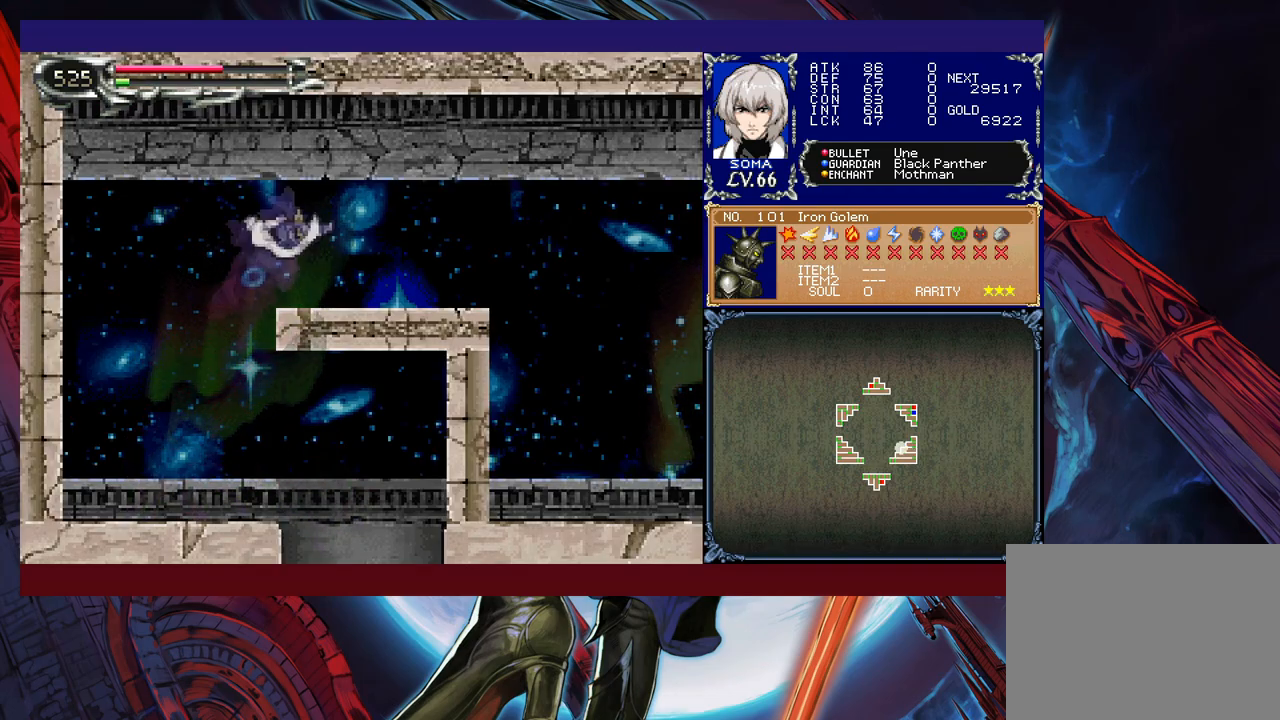
{"buttons": ["R1"], "left_stick": "right", "events": [[117, "R1", "down"], [250, "B", "down"], [417, "B", "up"]]}
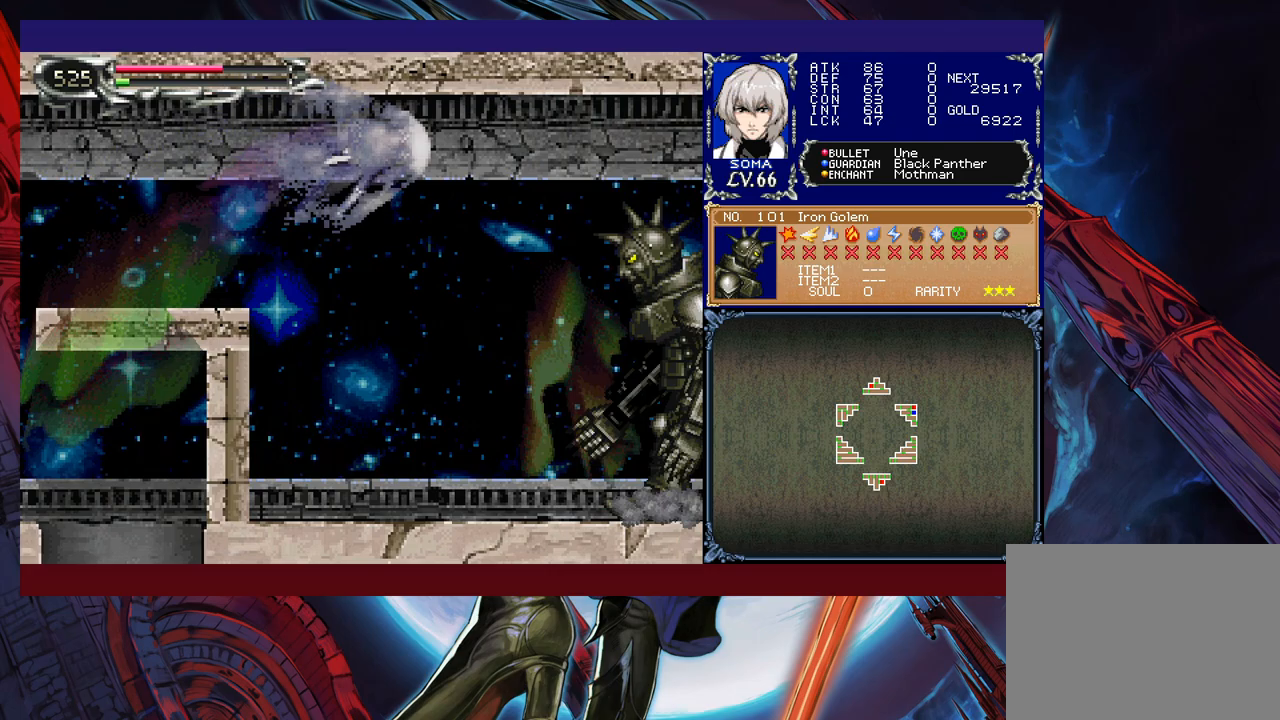
{"buttons": ["R1"], "left_stick": "right", "events": [[217, "B", "down"], [417, "B", "up"]]}
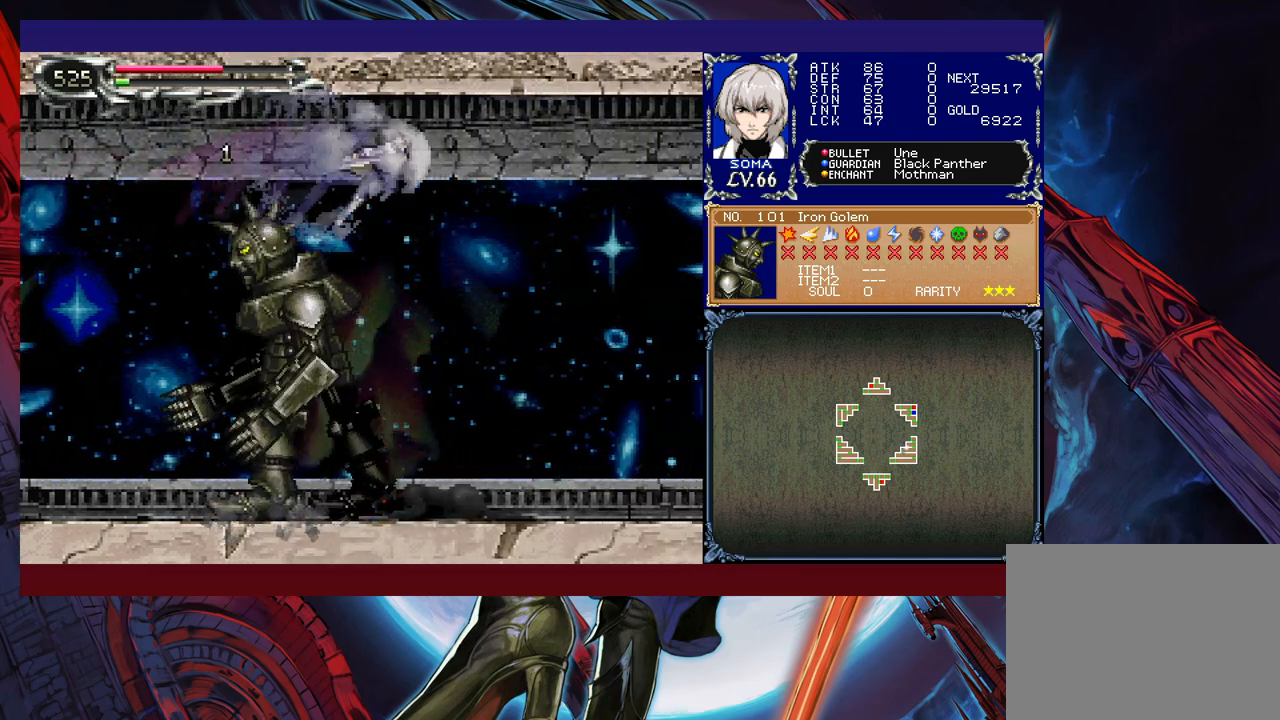
{"buttons": [], "left_stick": "center", "events": [[117, "R1", "up"], [317, "left_stick", "left"], [467, "left_stick", "center"]]}
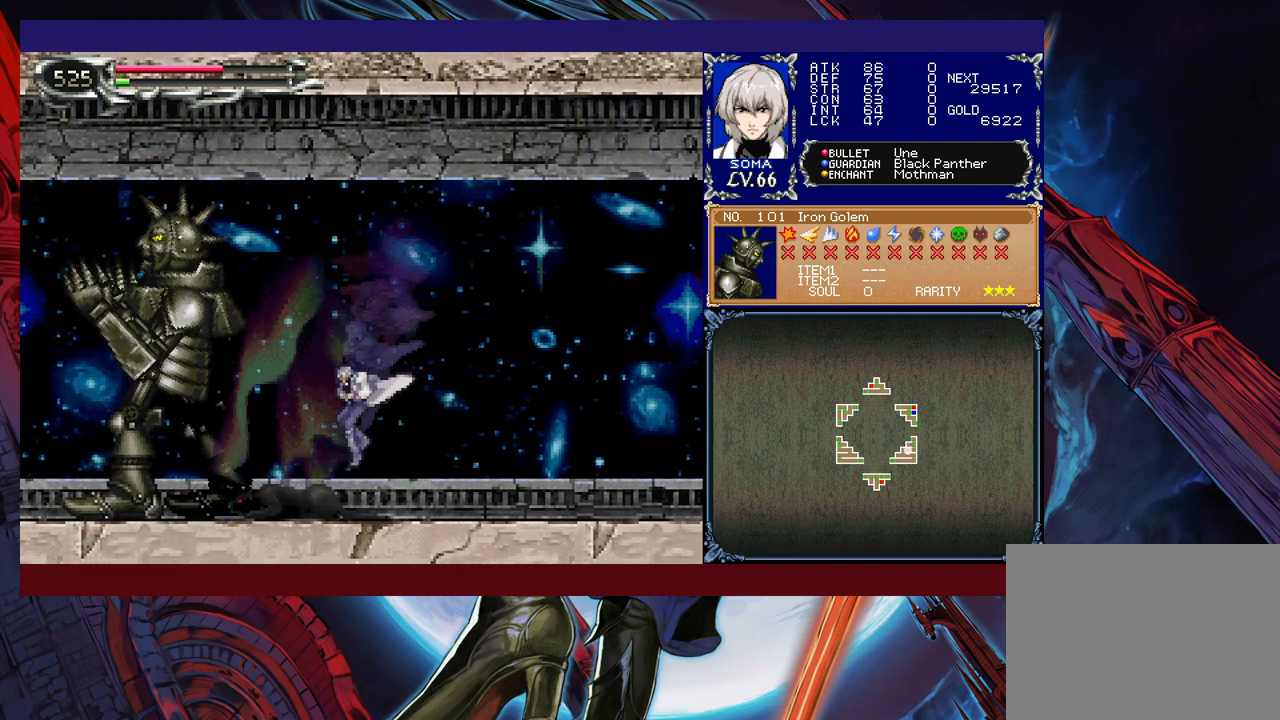
{"buttons": ["A"], "left_stick": "up", "events": [[100, "B", "down"], [167, "B", "up"], [167, "left_stick", "up"], [267, "left_stick", "right"], [417, "left_stick", "up"], [467, "A", "down"]]}
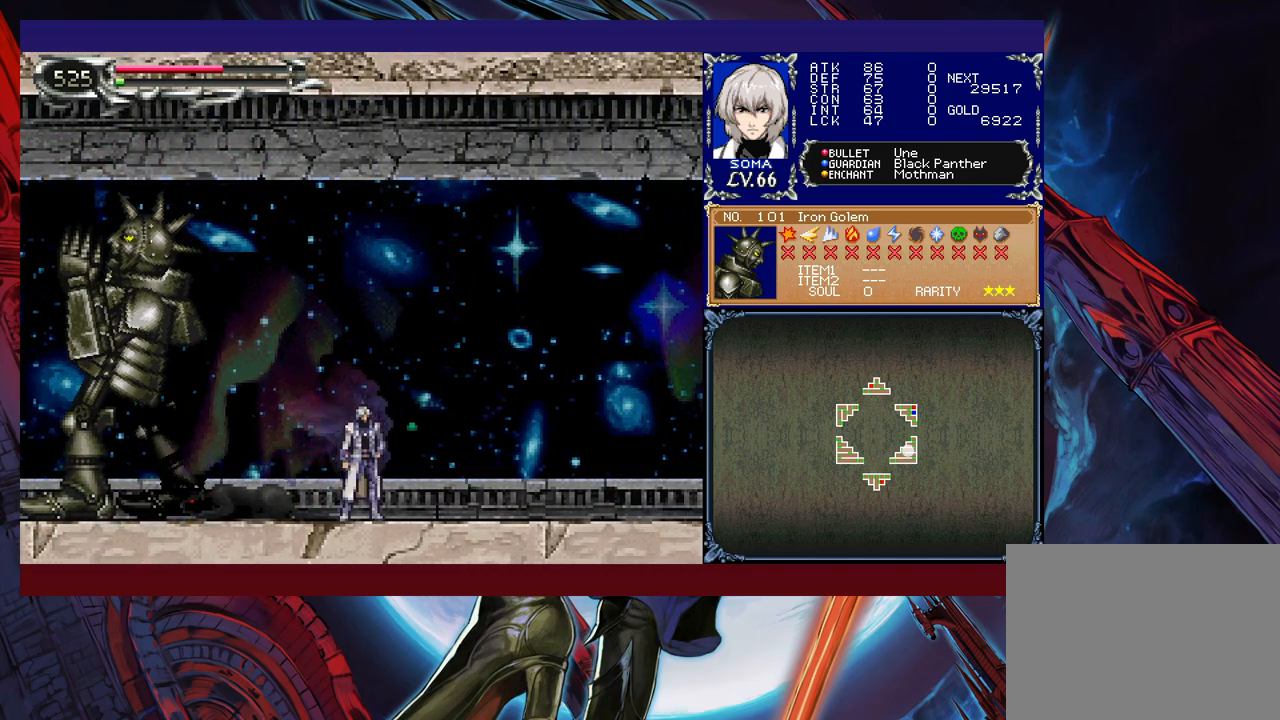
{"buttons": [], "left_stick": "center", "events": [[17, "A", "up"], [50, "left_stick", "center"]]}
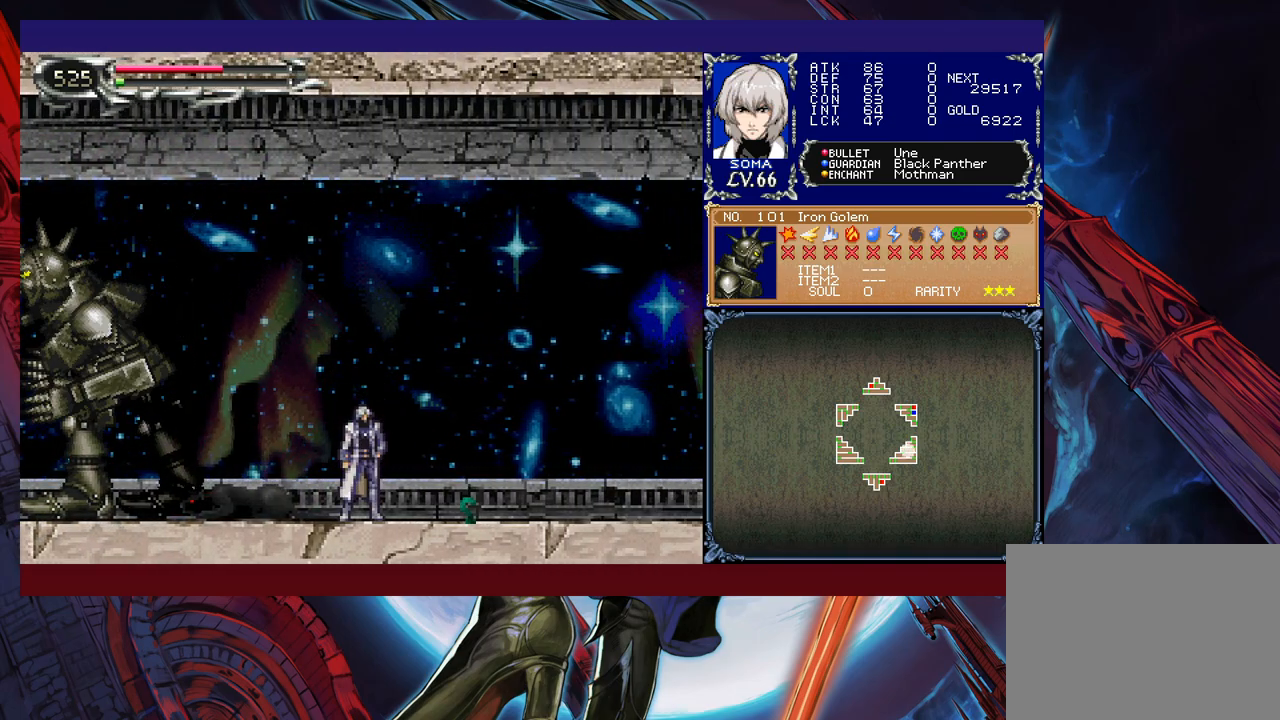
{"buttons": [], "left_stick": "center", "events": [[117, "left_stick", "down-left"], [217, "A", "down"], [367, "A", "up"], [467, "left_stick", "center"]]}
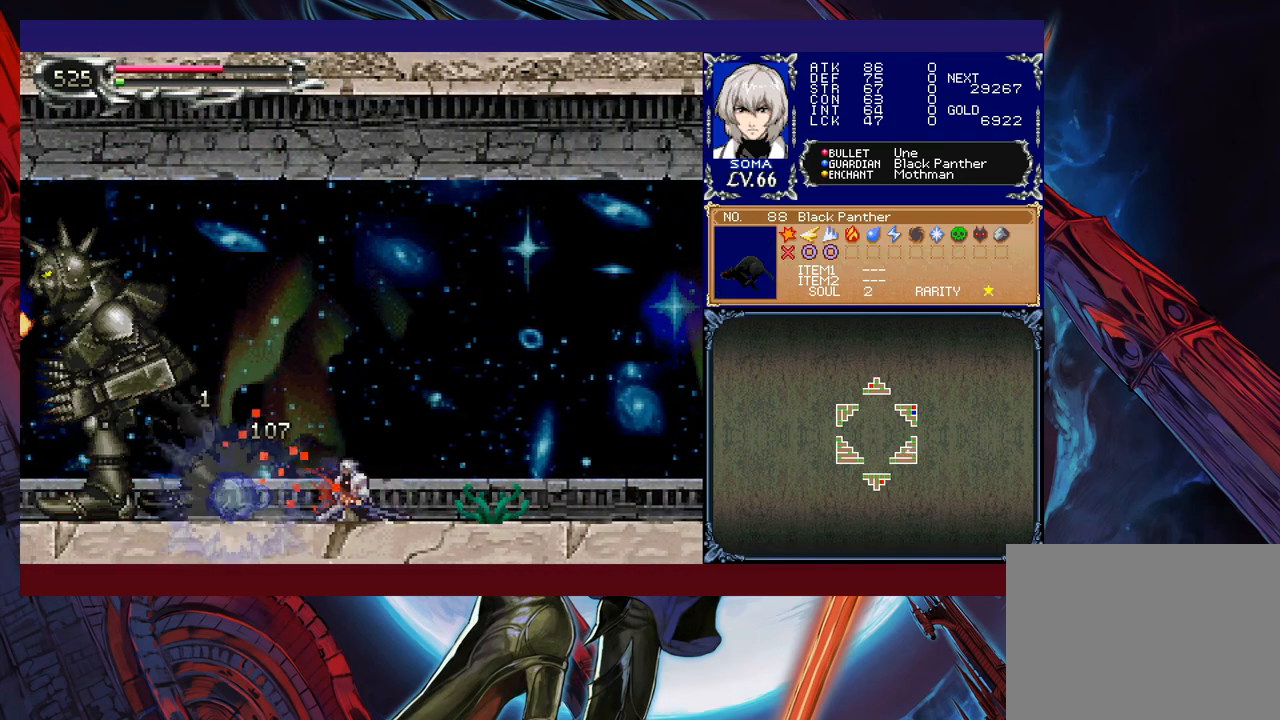
{"buttons": ["B"], "left_stick": "left", "events": [[467, "left_stick", "left"], [500, "B", "down"]]}
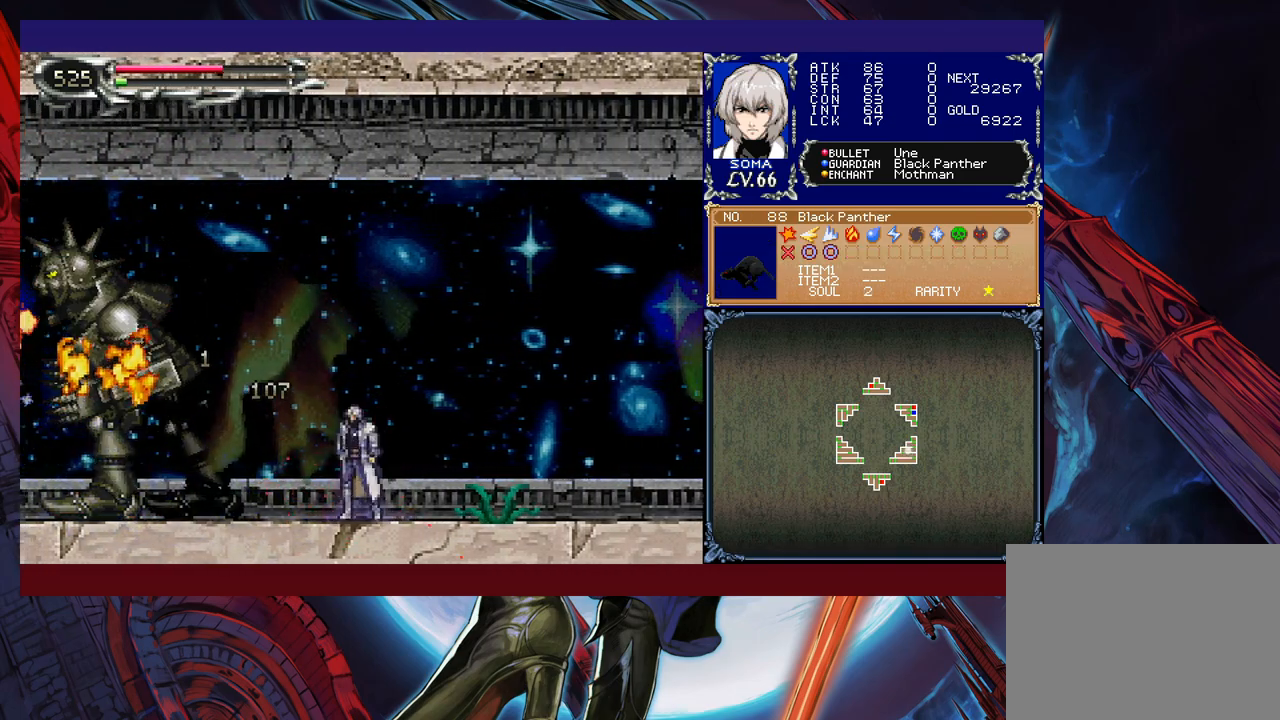
{"buttons": [], "left_stick": "right", "events": [[17, "A", "down"], [17, "B", "up"], [67, "A", "up"], [100, "left_stick", "right"], [200, "left_stick", "left"], [267, "B", "down"], [317, "A", "down"], [317, "B", "up"], [350, "A", "up"], [350, "left_stick", "right"]]}
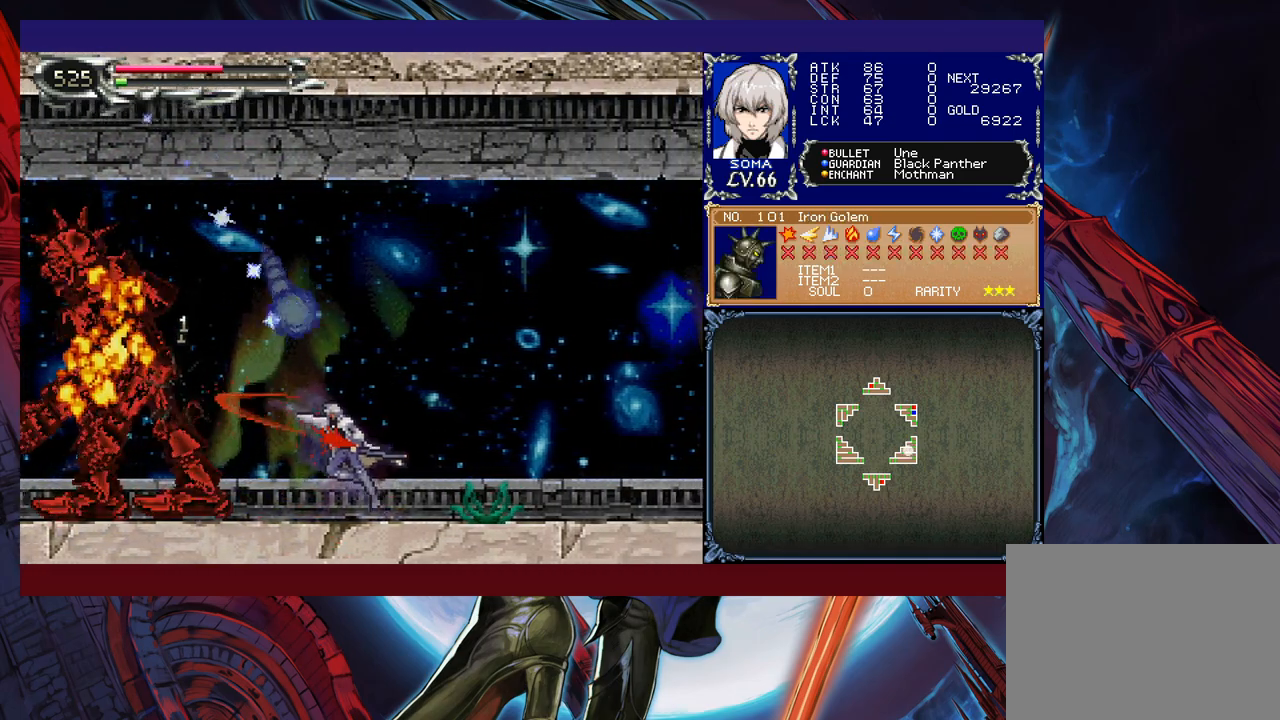
{"buttons": [], "left_stick": "left", "events": [[17, "left_stick", "left"], [100, "B", "down"], [150, "A", "down"], [150, "B", "up"], [167, "A", "up"], [167, "left_stick", "right"], [317, "left_stick", "left"], [417, "B", "down"], [467, "A", "down"], [467, "B", "up"], [500, "A", "up"]]}
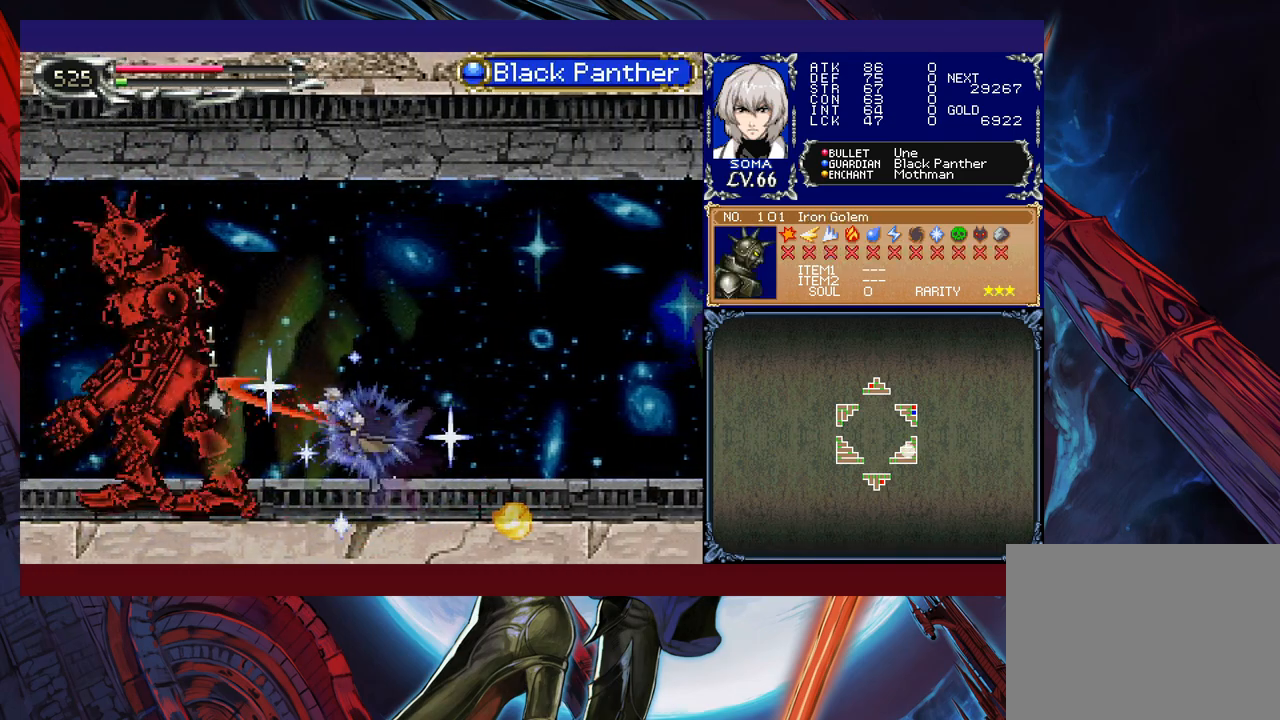
{"buttons": [], "left_stick": "left", "events": [[17, "left_stick", "center"], [67, "left_stick", "right"], [167, "left_stick", "left"], [217, "B", "down"], [267, "A", "down"], [267, "B", "up"], [300, "A", "up"], [300, "left_stick", "right"], [500, "left_stick", "left"]]}
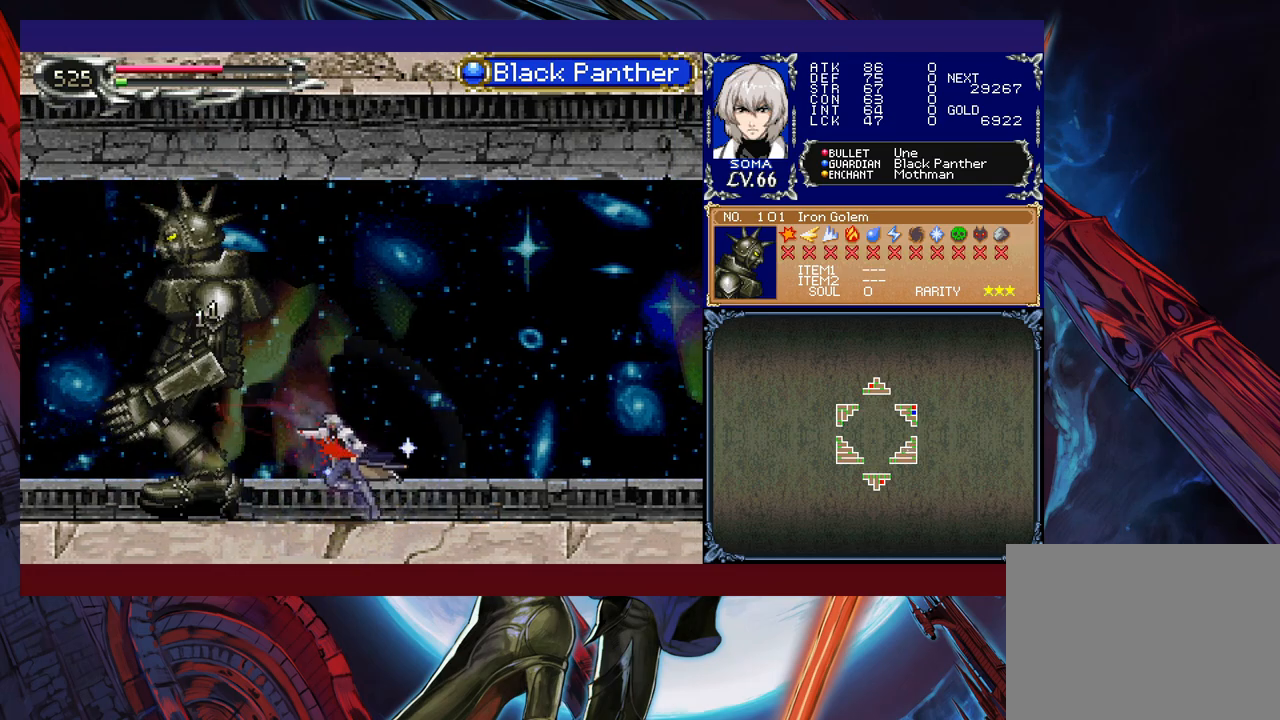
{"buttons": [], "left_stick": "right", "events": [[50, "B", "down"], [67, "A", "down"], [67, "B", "up"], [100, "left_stick", "right"], [117, "A", "up"], [317, "left_stick", "left"], [350, "B", "down"], [367, "B", "up"], [400, "A", "down"], [417, "A", "up"], [417, "left_stick", "right"]]}
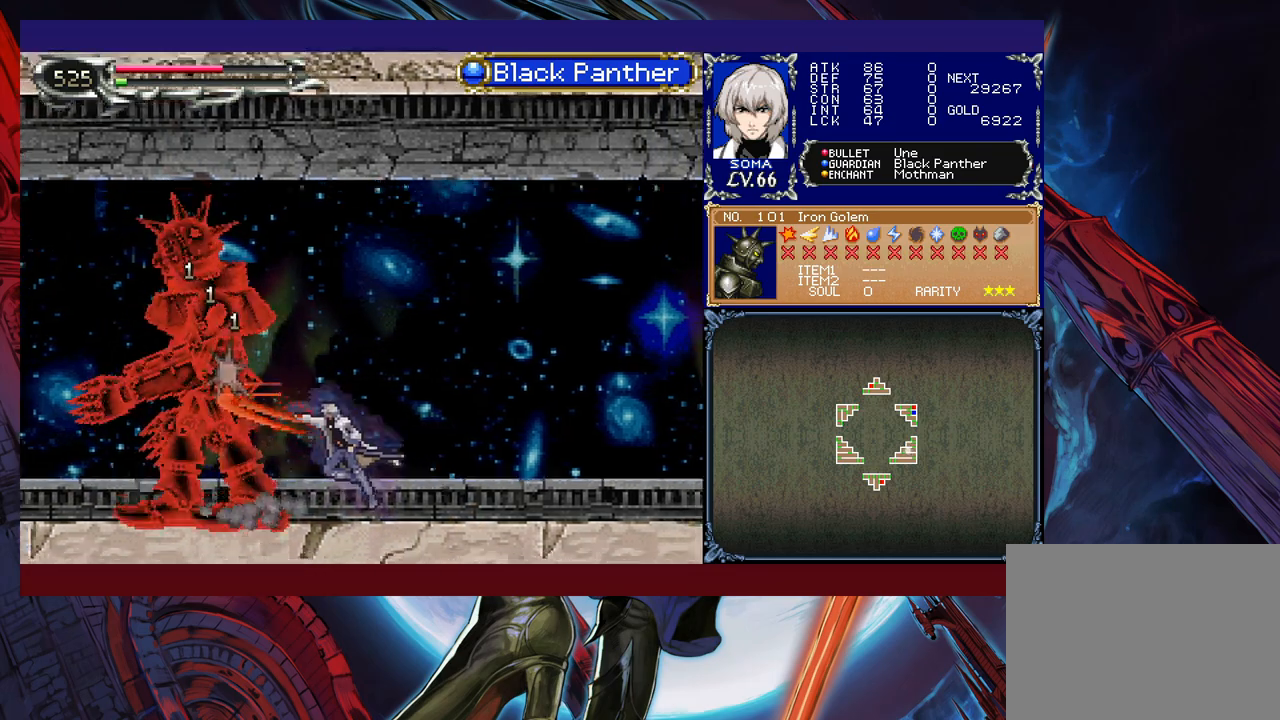
{"buttons": ["B"], "left_stick": "left", "events": [[117, "left_stick", "left"], [167, "B", "down"], [200, "A", "down"], [200, "B", "up"], [217, "A", "up"], [217, "left_stick", "center"], [267, "left_stick", "right"], [417, "left_stick", "left"], [467, "B", "down"]]}
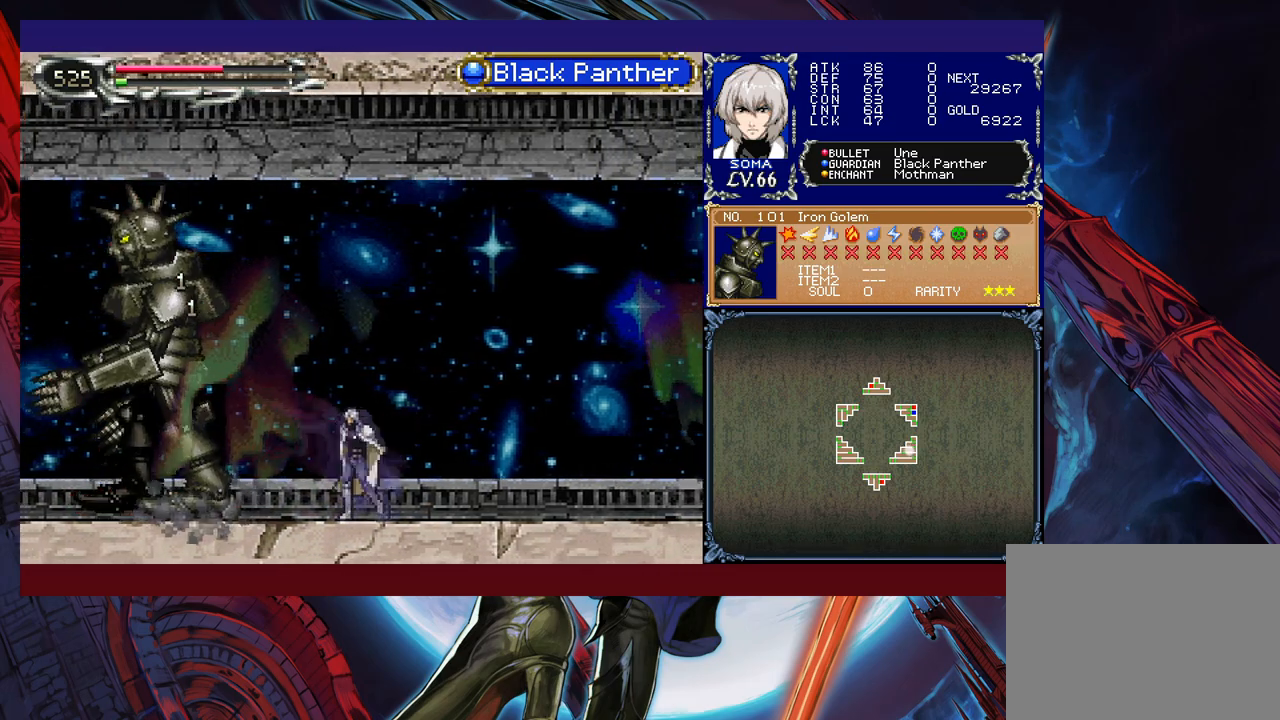
{"buttons": [], "left_stick": "right", "events": [[17, "A", "down"], [17, "B", "up"], [50, "A", "up"], [67, "left_stick", "right"], [217, "left_stick", "center"], [267, "B", "down"], [267, "left_stick", "left"], [317, "A", "down"], [317, "B", "up"], [317, "left_stick", "center"], [367, "A", "up"], [367, "left_stick", "right"]]}
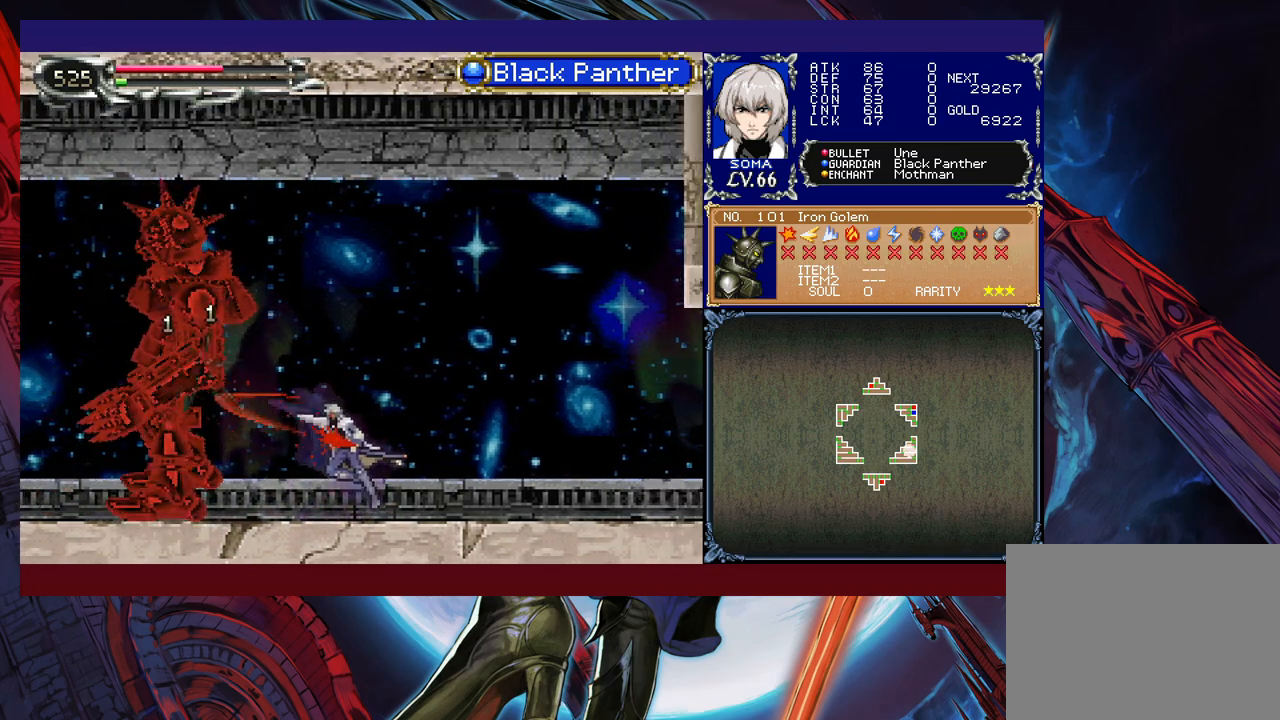
{"buttons": [], "left_stick": "right", "events": [[67, "left_stick", "left"], [100, "B", "down"], [150, "A", "down"], [150, "B", "up"], [167, "left_stick", "right"], [200, "A", "up"], [367, "left_stick", "left"], [450, "A", "down"], [467, "A", "up"], [500, "left_stick", "right"]]}
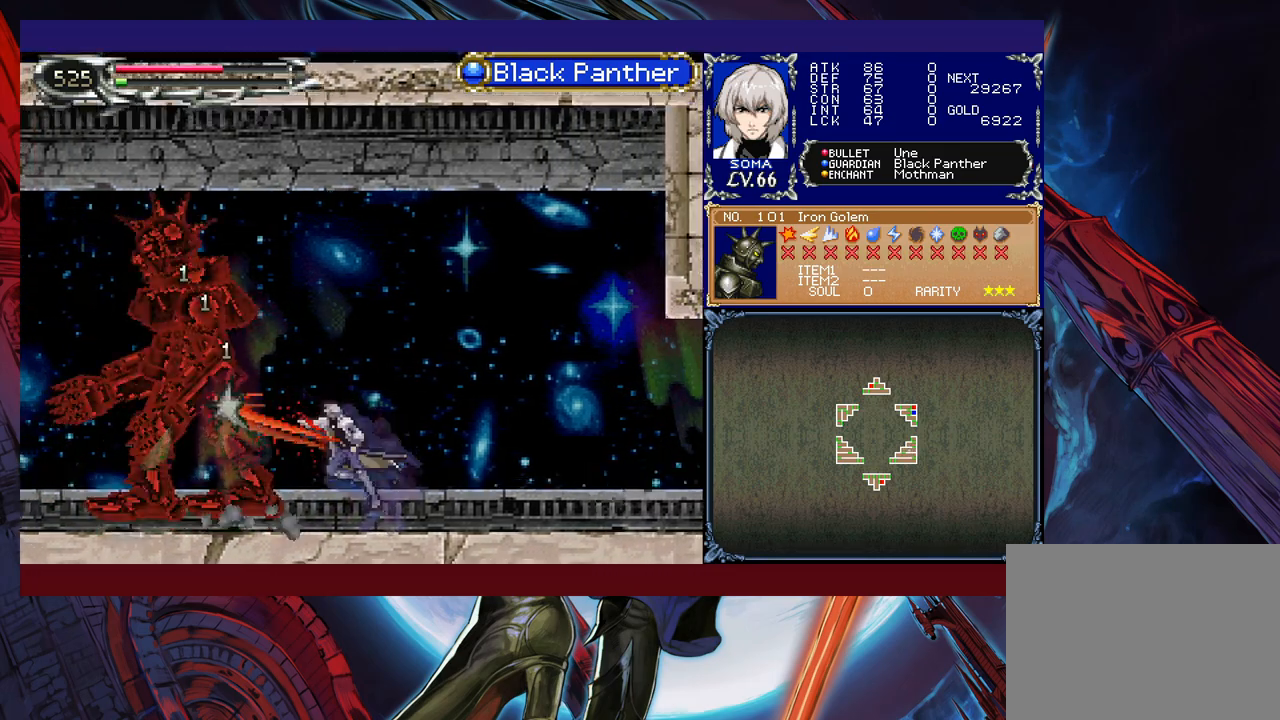
{"buttons": [], "left_stick": "up-left", "events": [[167, "left_stick", "left"], [217, "A", "down"], [267, "A", "up"], [267, "left_stick", "right"], [500, "left_stick", "up-left"]]}